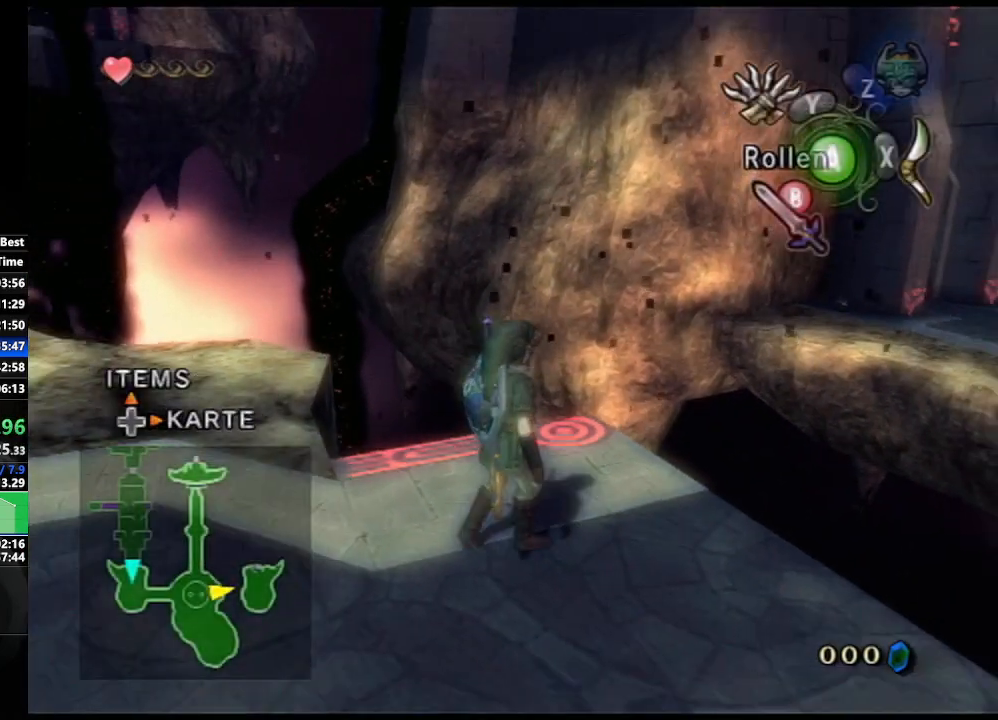
Gameplay with a controller (Nintendo layout); each line is a JSON object with the inputs held at the frame after it. "events" lists button and stick changes between this image and that frame as [ms after this image, input, new state], when the widget could be followed in between. Not read: L3 R3.
{"buttons": ["X"], "left_stick": "center", "right_stick": "center", "events": [[133, "left_stick", "center"], [250, "left_stick", "up-right"], [433, "left_stick", "center"], [467, "X", "down"]]}
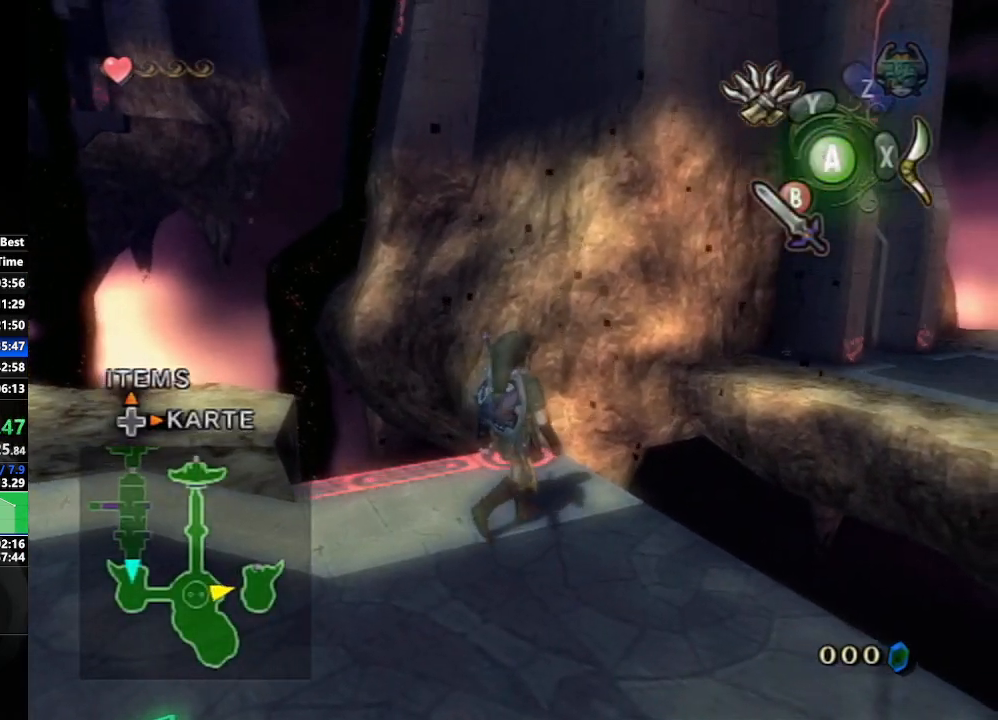
{"buttons": ["B"], "left_stick": "center", "right_stick": "center", "events": [[83, "X", "up"], [183, "B", "down"], [250, "B", "up"], [350, "B", "down"], [417, "B", "up"], [483, "B", "down"]]}
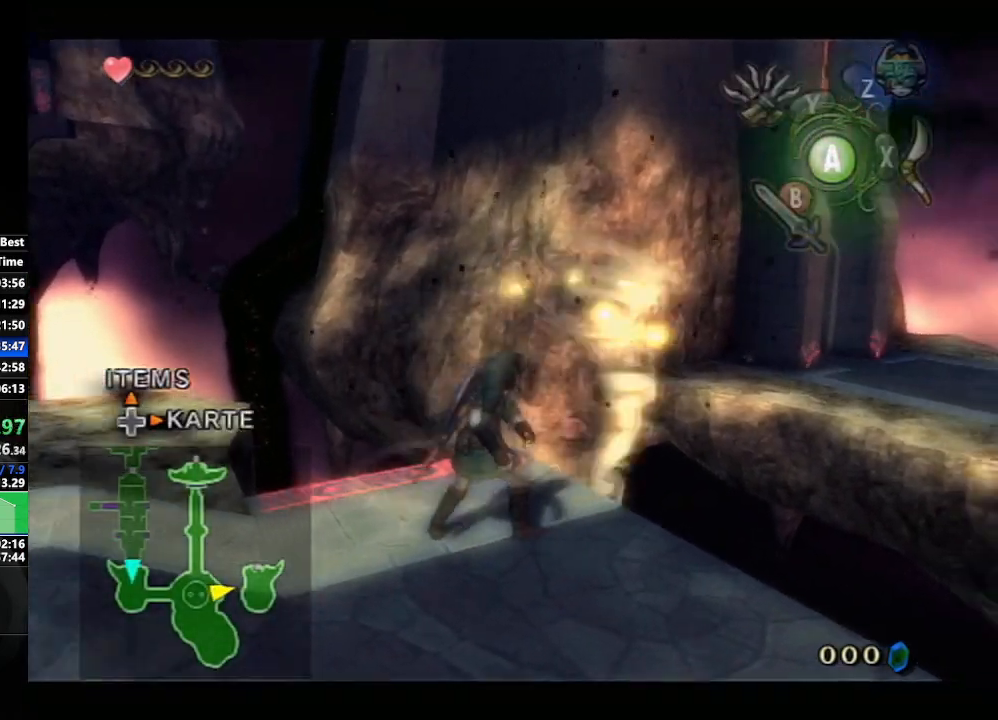
{"buttons": [], "left_stick": "center", "right_stick": "center", "events": [[67, "B", "up"], [150, "B", "down"], [200, "B", "up"], [300, "B", "down"], [367, "B", "up"], [433, "B", "down"], [500, "B", "up"]]}
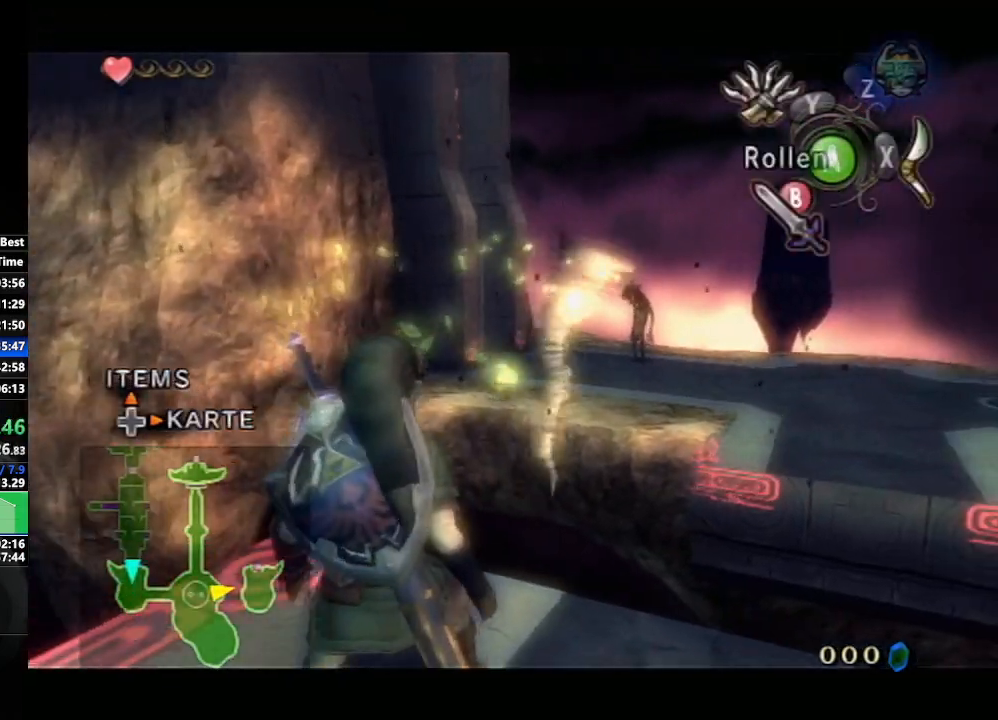
{"buttons": [], "left_stick": "center", "right_stick": "center", "events": [[83, "B", "down"], [167, "B", "up"]]}
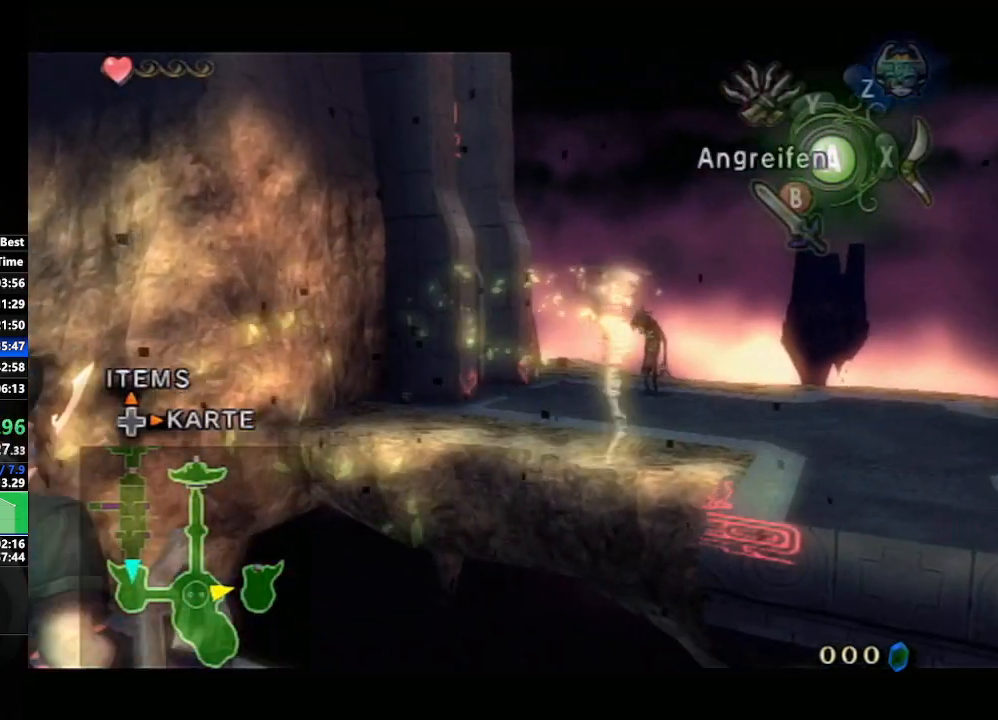
{"buttons": ["A"], "left_stick": "center", "right_stick": "center", "events": [[483, "A", "down"]]}
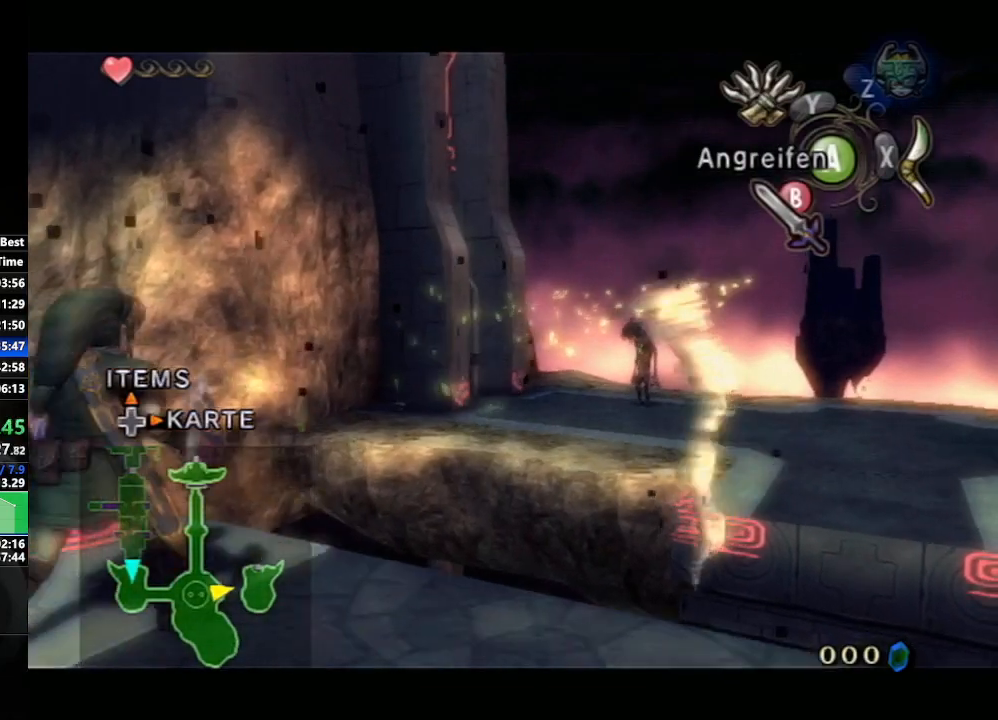
{"buttons": [], "left_stick": "center", "right_stick": "center", "events": [[100, "A", "up"]]}
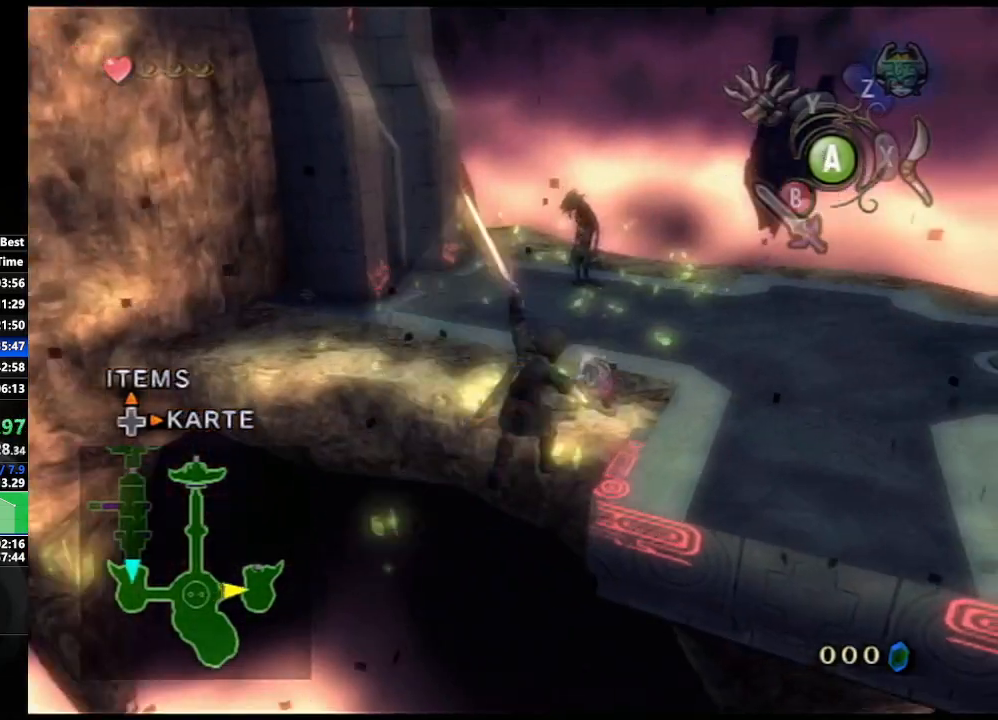
{"buttons": ["A"], "left_stick": "up", "right_stick": "center", "events": [[67, "left_stick", "up"], [483, "A", "down"]]}
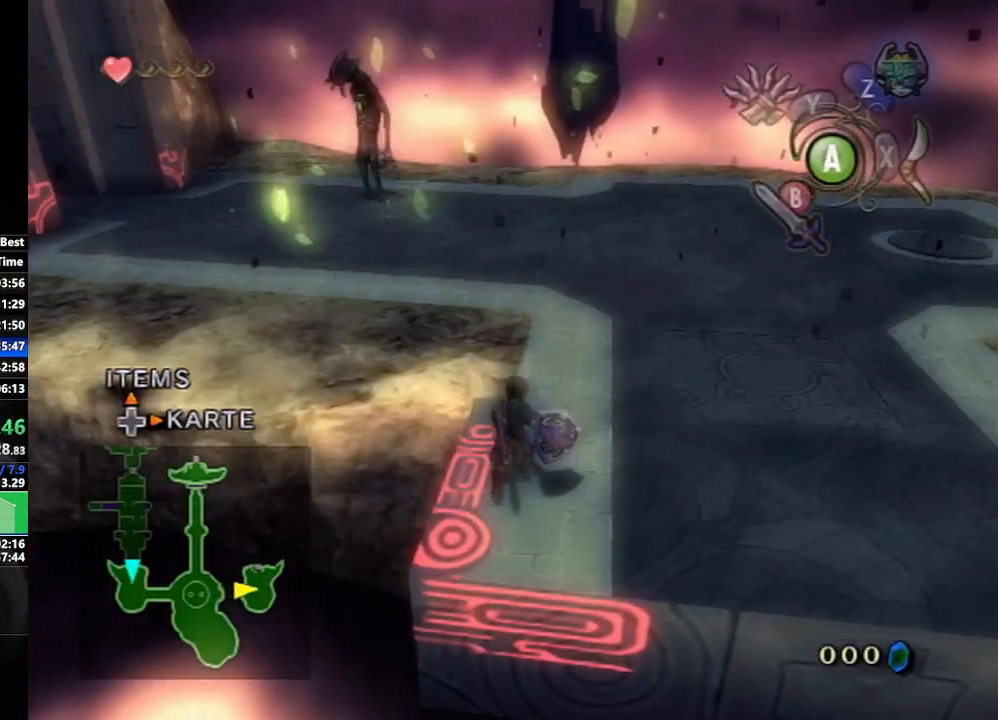
{"buttons": [], "left_stick": "up-left", "right_stick": "center", "events": [[83, "A", "up"], [150, "A", "down"], [200, "A", "up"], [300, "A", "down"], [300, "left_stick", "up-left"], [383, "A", "up"]]}
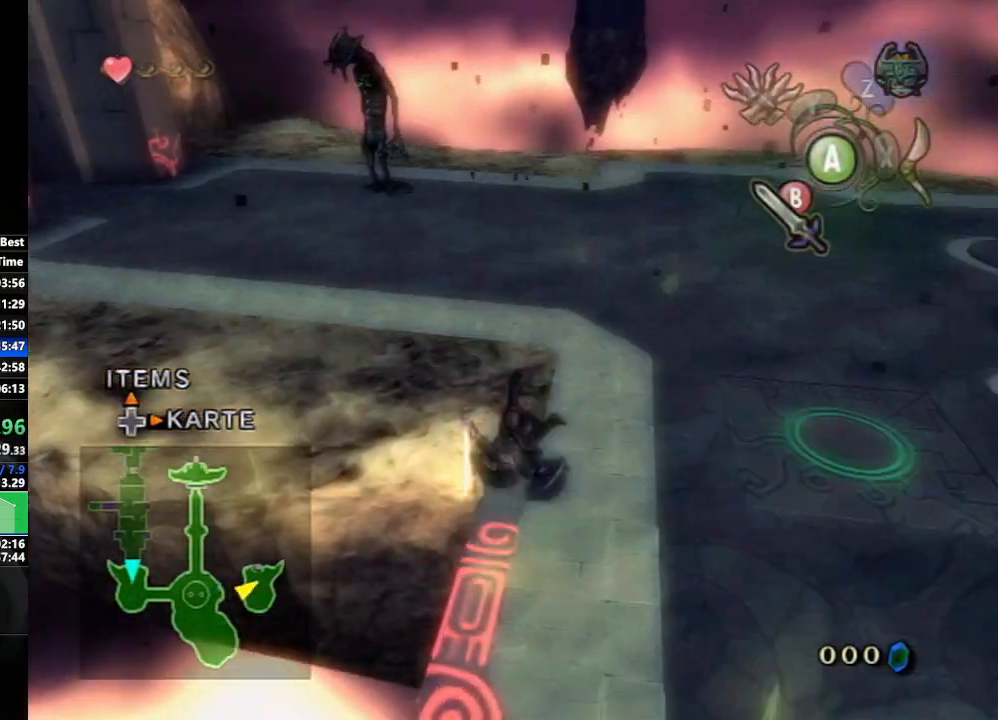
{"buttons": ["A"], "left_stick": "up-left", "right_stick": "center", "events": [[317, "A", "down"], [367, "A", "up"], [433, "A", "down"]]}
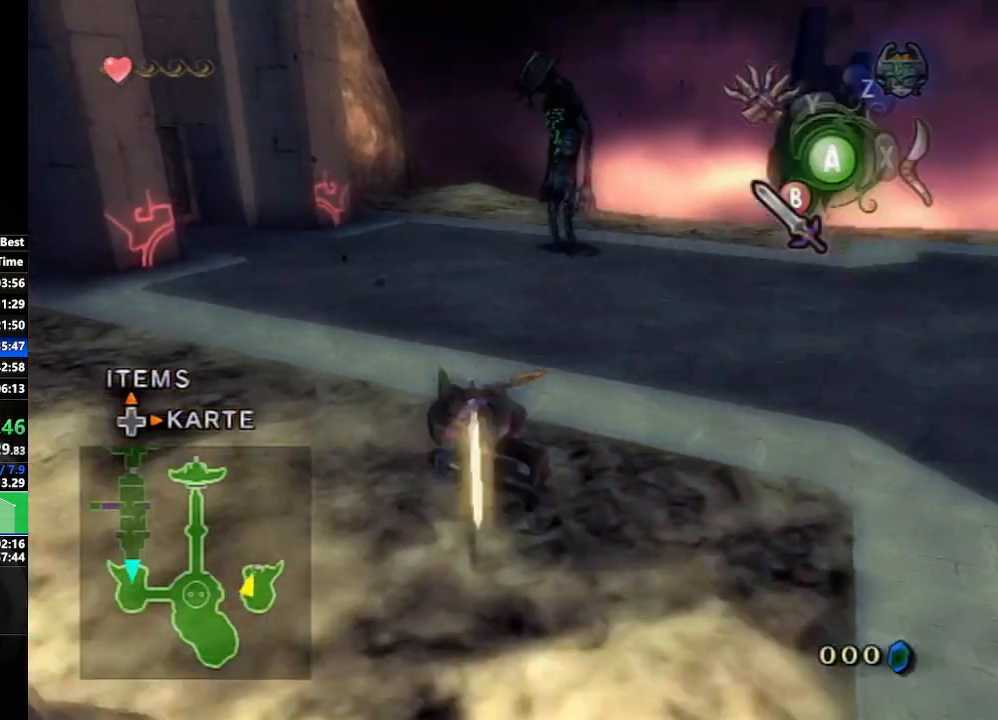
{"buttons": ["A"], "left_stick": "up-left", "right_stick": "center", "events": [[33, "A", "up"], [500, "A", "down"]]}
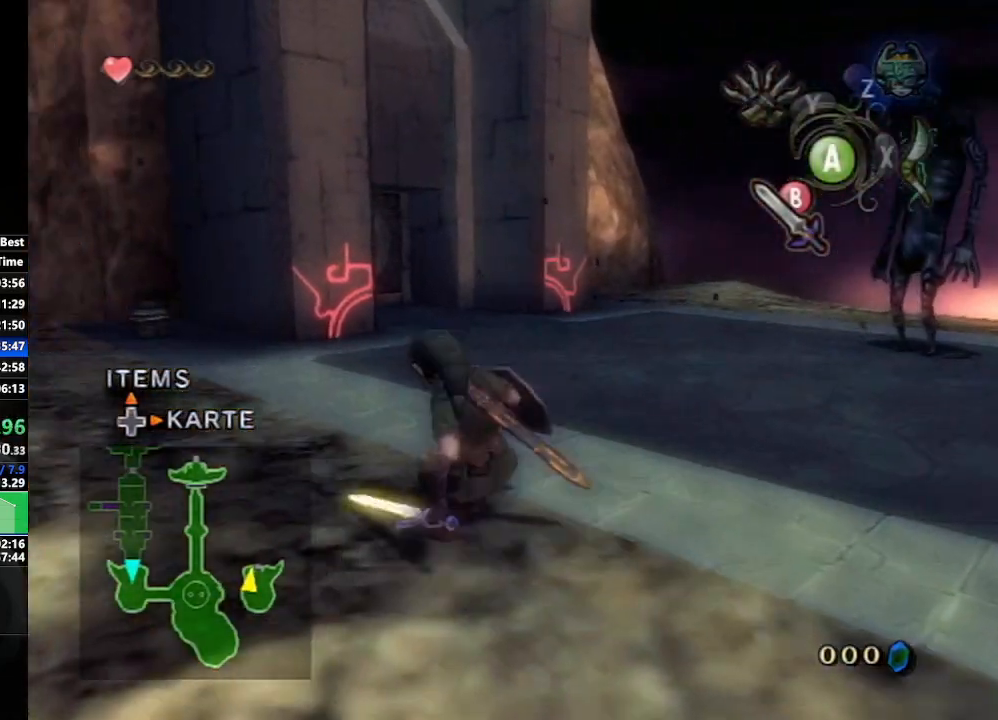
{"buttons": [], "left_stick": "up", "right_stick": "center", "events": [[67, "A", "up"], [150, "A", "down"], [250, "A", "up"], [350, "left_stick", "up"]]}
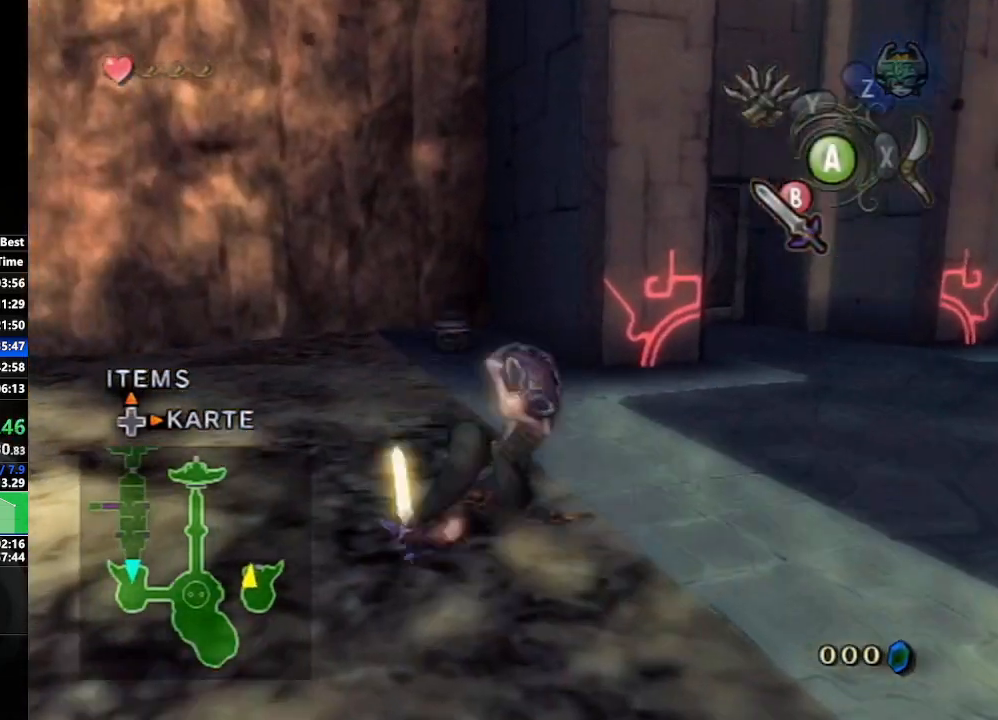
{"buttons": [], "left_stick": "up", "right_stick": "center", "events": []}
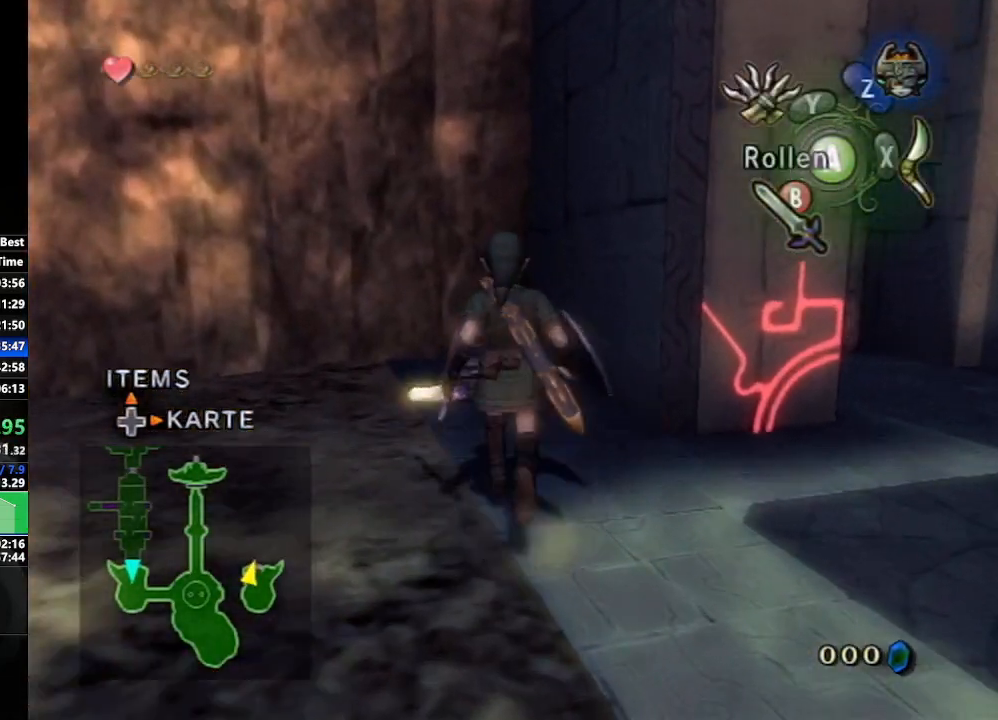
{"buttons": [], "left_stick": "down", "right_stick": "center", "events": [[83, "B", "down"], [217, "B", "up"], [400, "left_stick", "left"], [483, "left_stick", "down"]]}
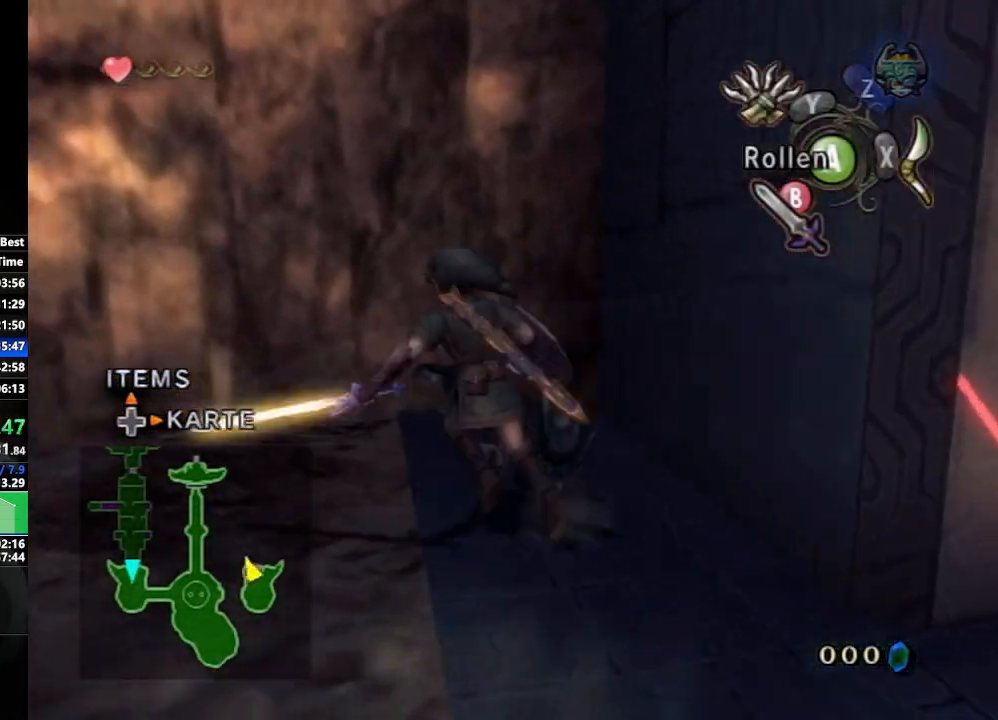
{"buttons": [], "left_stick": "down-right", "right_stick": "center", "events": [[67, "left_stick", "right"], [167, "left_stick", "up"], [233, "left_stick", "left"], [267, "B", "down"], [300, "left_stick", "down"], [350, "B", "up"], [350, "left_stick", "right"], [450, "left_stick", "down-right"]]}
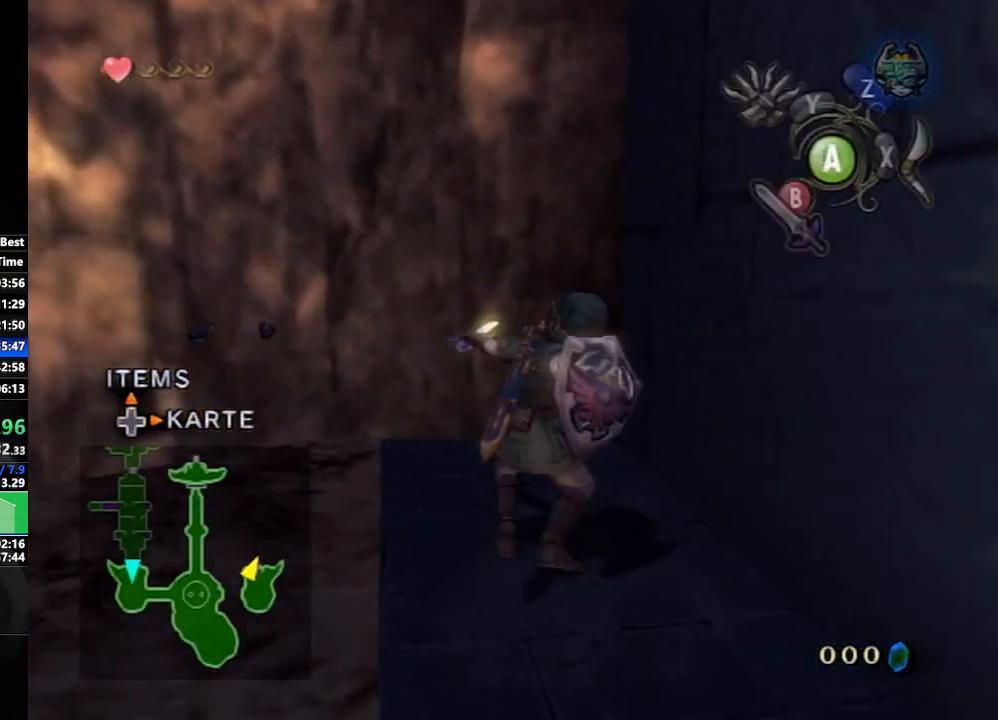
{"buttons": [], "left_stick": "down-right", "right_stick": "center", "events": [[17, "right_stick", "left"], [33, "left_stick", "down"], [250, "left_stick", "down-right"], [367, "right_stick", "center"]]}
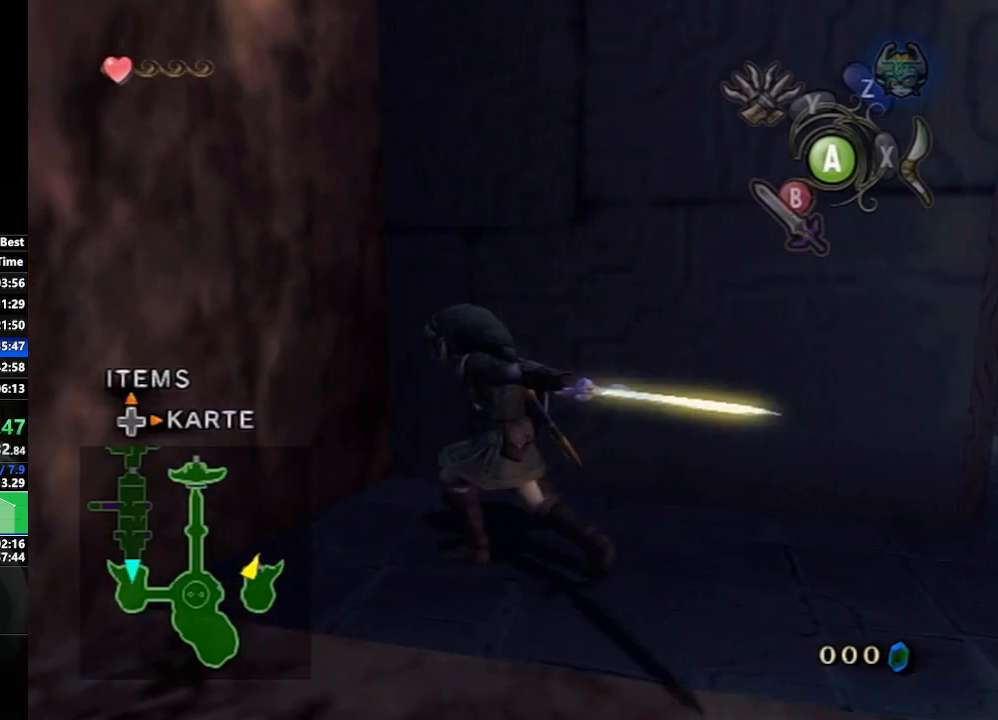
{"buttons": [], "left_stick": "up", "right_stick": "right", "events": [[17, "A", "down"], [83, "A", "up"], [183, "A", "down"], [217, "left_stick", "right"], [250, "A", "up"], [367, "left_stick", "up"], [483, "right_stick", "right"]]}
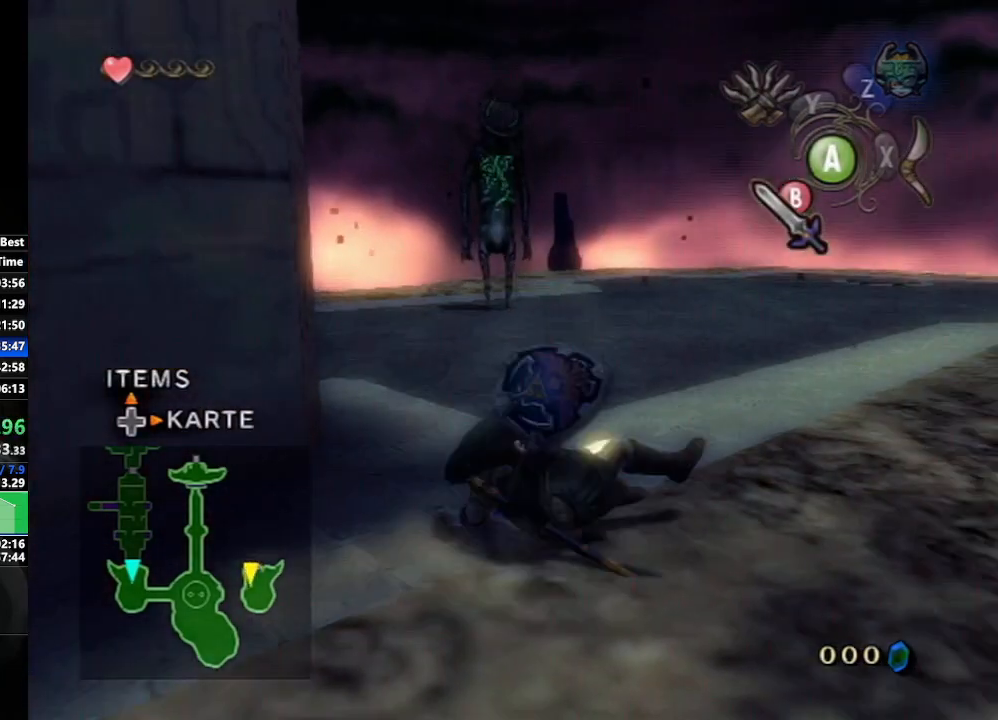
{"buttons": ["A"], "left_stick": "up", "right_stick": "center", "events": [[433, "right_stick", "center"], [483, "A", "down"]]}
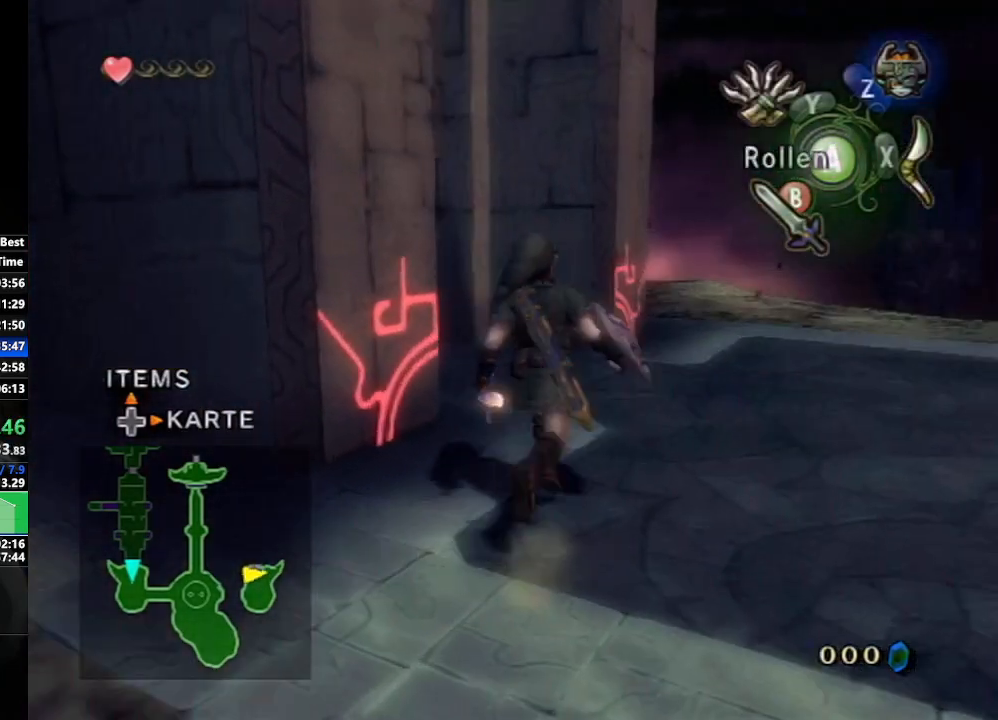
{"buttons": [], "left_stick": "up", "right_stick": "center", "events": [[50, "A", "up"], [217, "left_stick", "up-left"], [250, "right_stick", "right"], [383, "left_stick", "up"], [483, "right_stick", "center"]]}
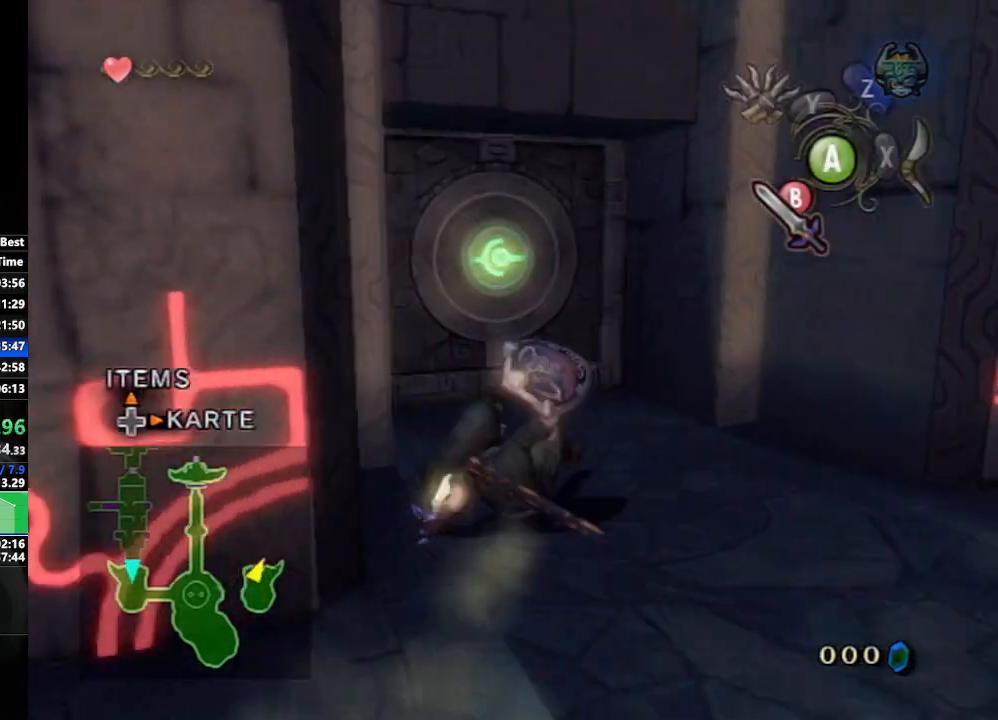
{"buttons": ["A"], "left_stick": "center", "right_stick": "center", "events": [[450, "left_stick", "center"], [467, "A", "down"]]}
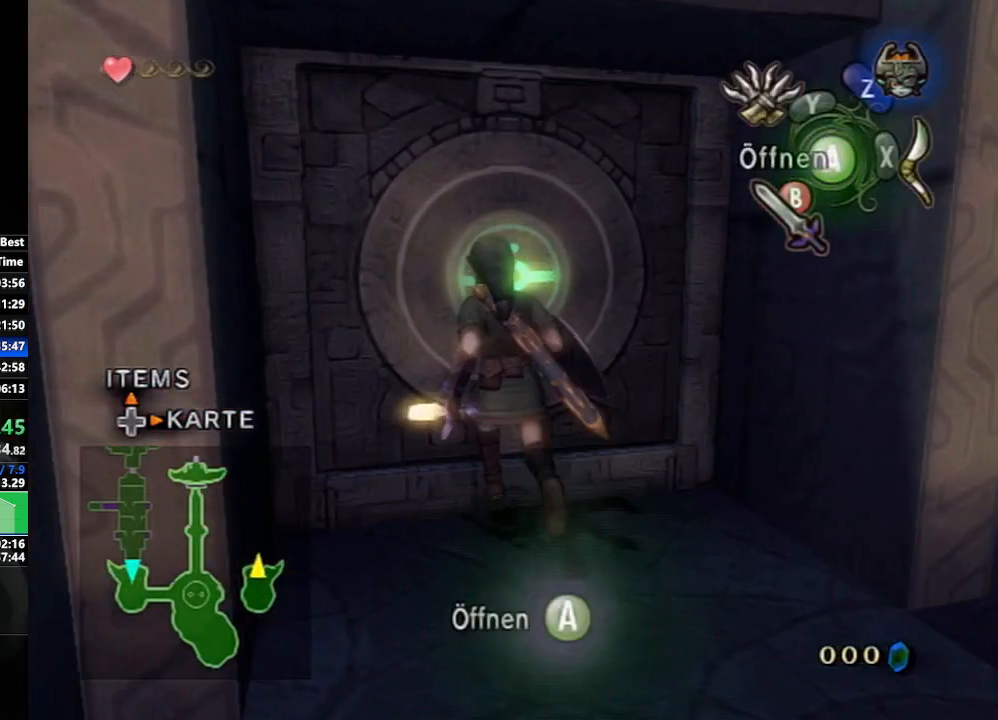
{"buttons": [], "left_stick": "down-right", "right_stick": "center", "events": [[67, "A", "up"], [500, "left_stick", "down-right"]]}
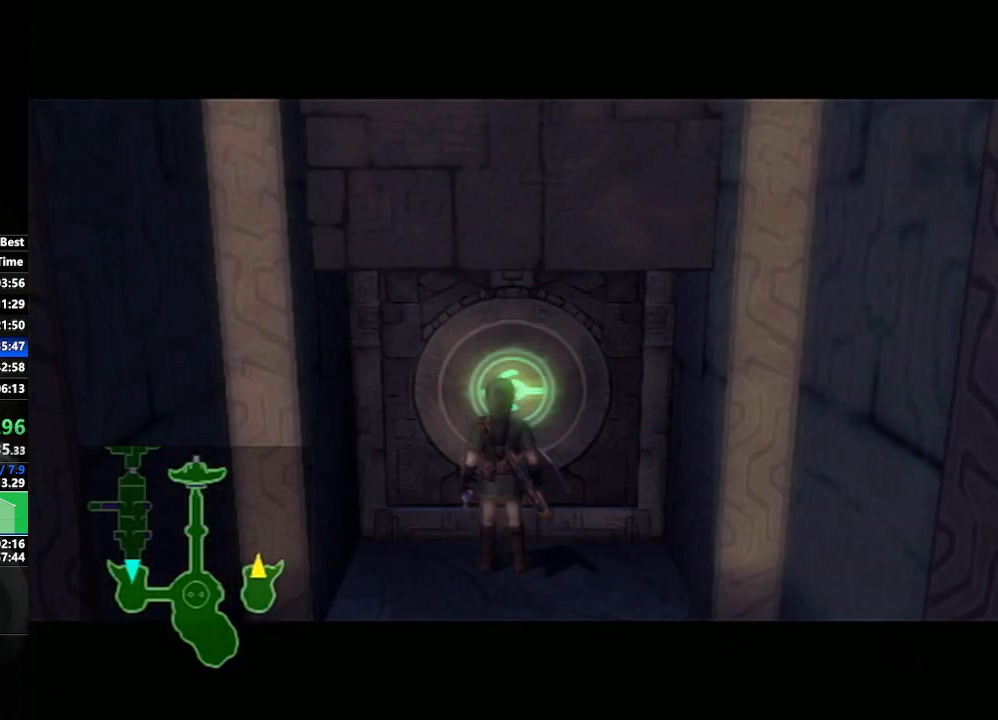
{"buttons": [], "left_stick": "left", "right_stick": "center", "events": [[233, "left_stick", "center"], [333, "left_stick", "left"]]}
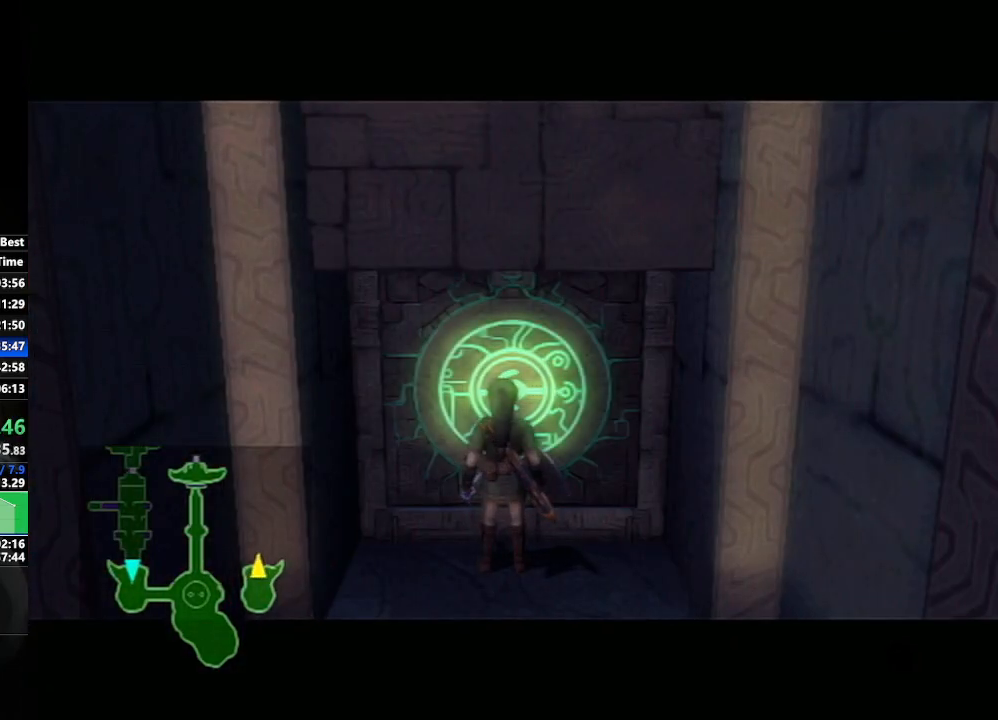
{"buttons": [], "left_stick": "center", "right_stick": "center", "events": [[50, "left_stick", "center"], [233, "left_stick", "down-right"], [400, "left_stick", "center"]]}
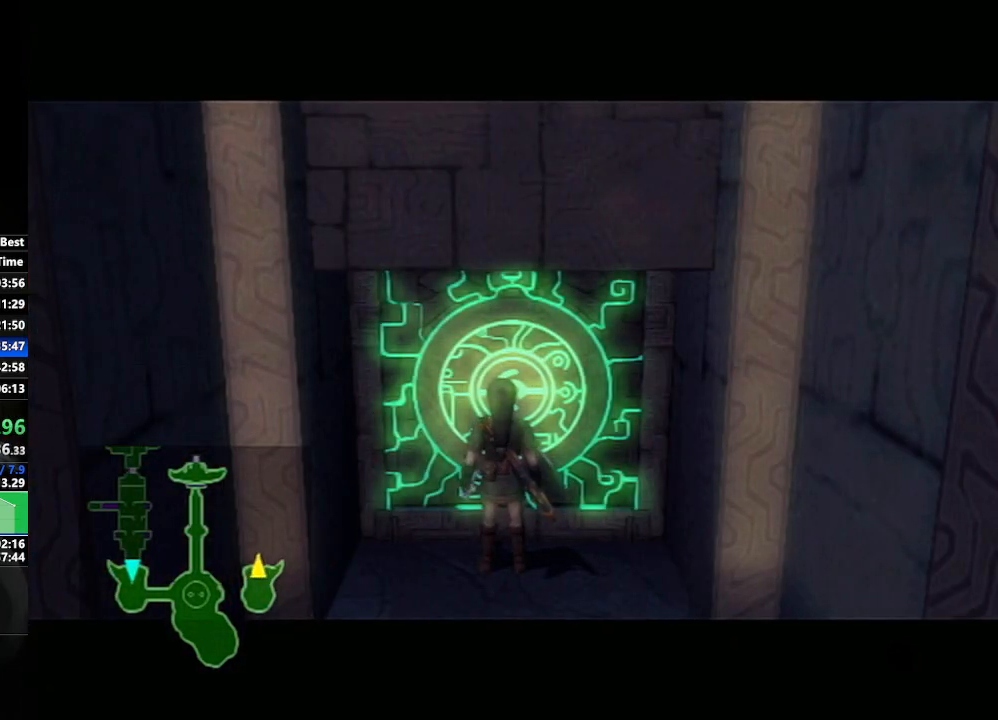
{"buttons": [], "left_stick": "center", "right_stick": "center", "events": []}
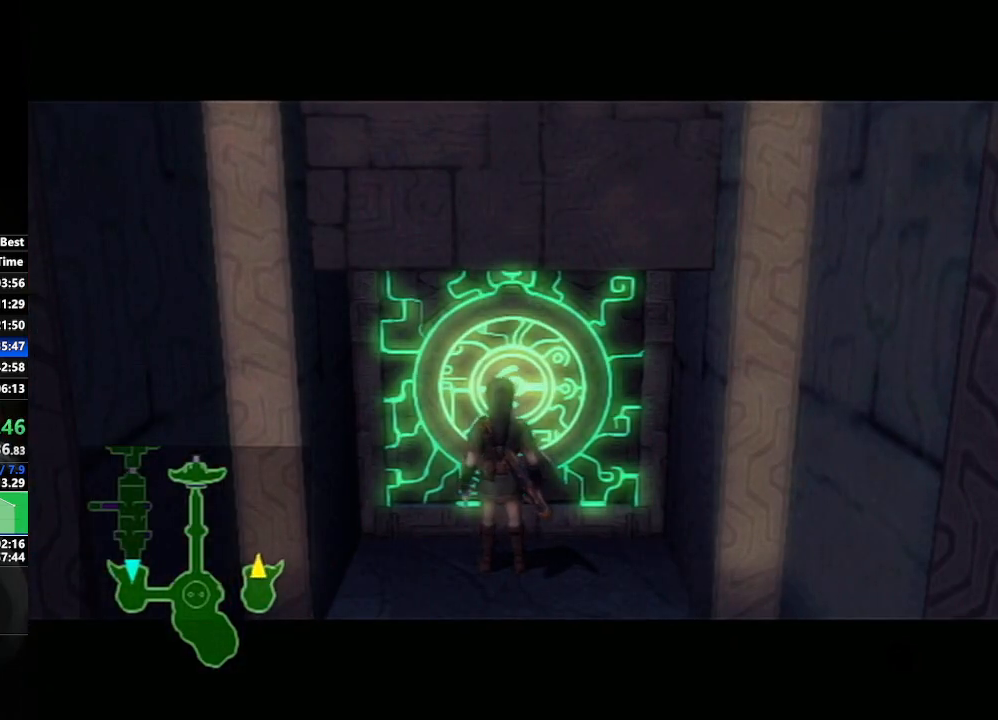
{"buttons": [], "left_stick": "down-right", "right_stick": "center", "events": [[500, "left_stick", "down-right"]]}
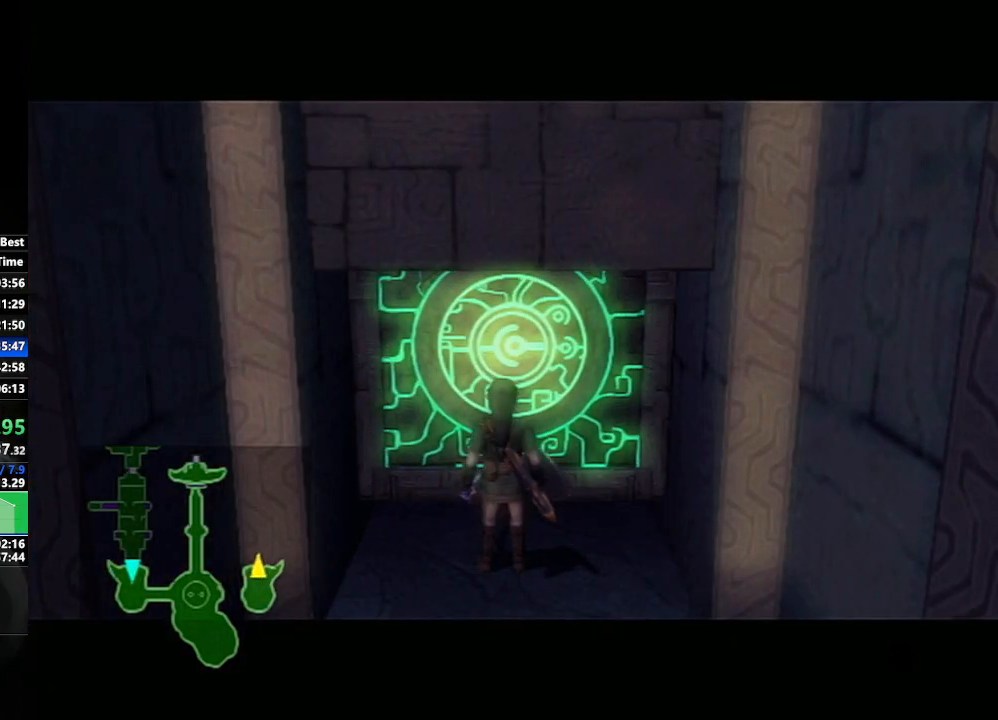
{"buttons": [], "left_stick": "left", "right_stick": "center", "events": [[300, "left_stick", "center"], [500, "left_stick", "left"]]}
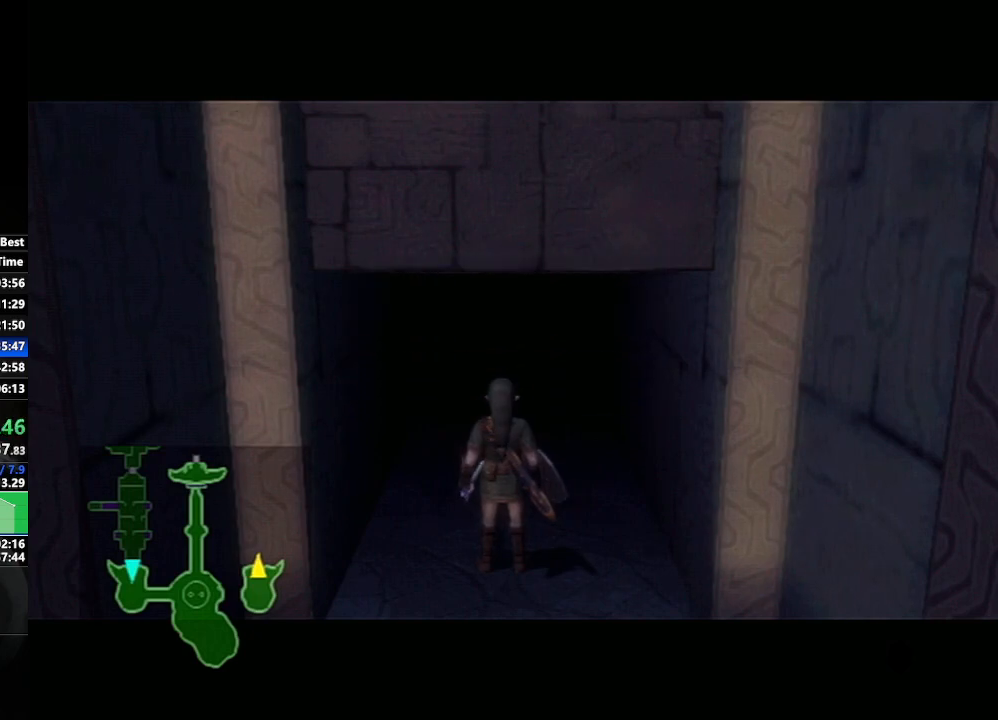
{"buttons": [], "left_stick": "down-right", "right_stick": "center", "events": [[200, "left_stick", "center"], [500, "left_stick", "down-right"]]}
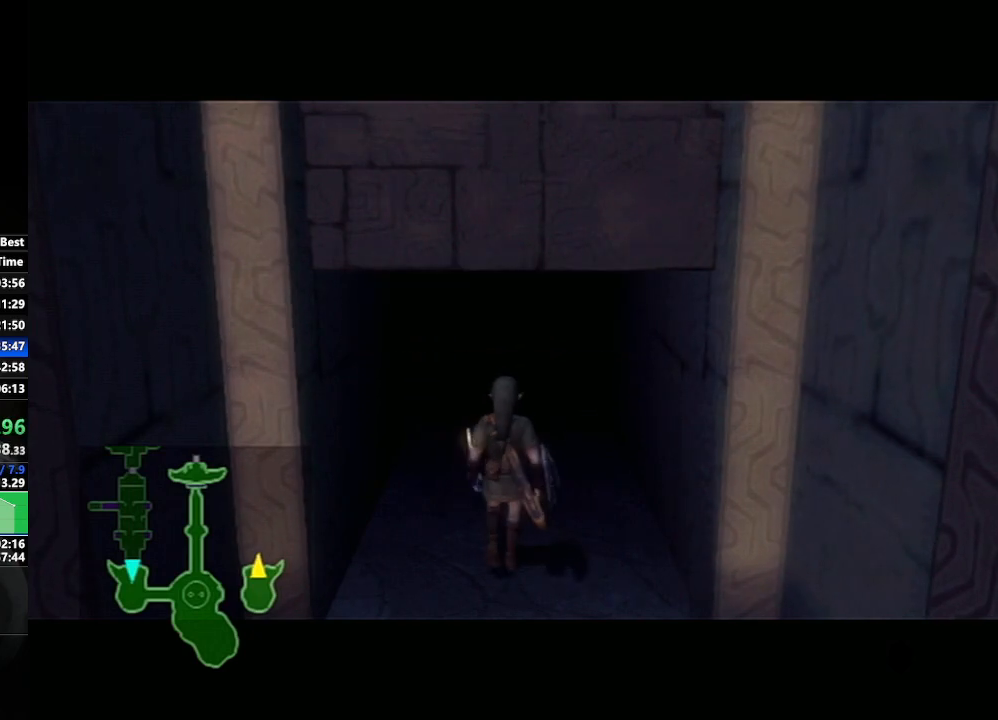
{"buttons": [], "left_stick": "left", "right_stick": "center", "events": [[300, "left_stick", "center"], [483, "left_stick", "left"]]}
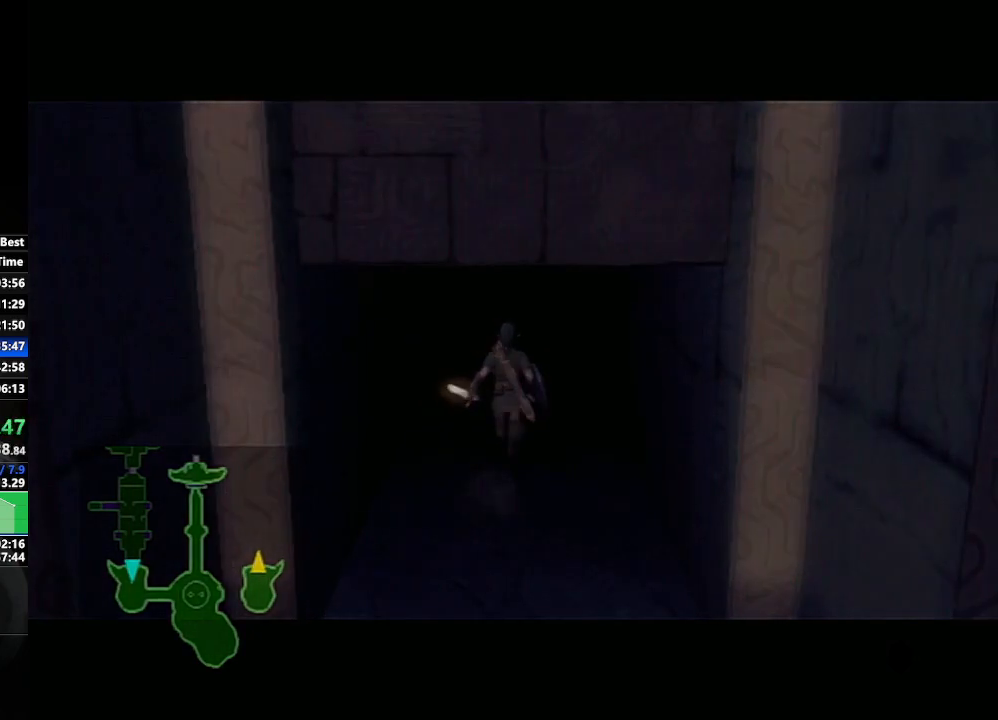
{"buttons": [], "left_stick": "down-right", "right_stick": "center", "events": [[183, "left_stick", "center"], [450, "left_stick", "down-right"]]}
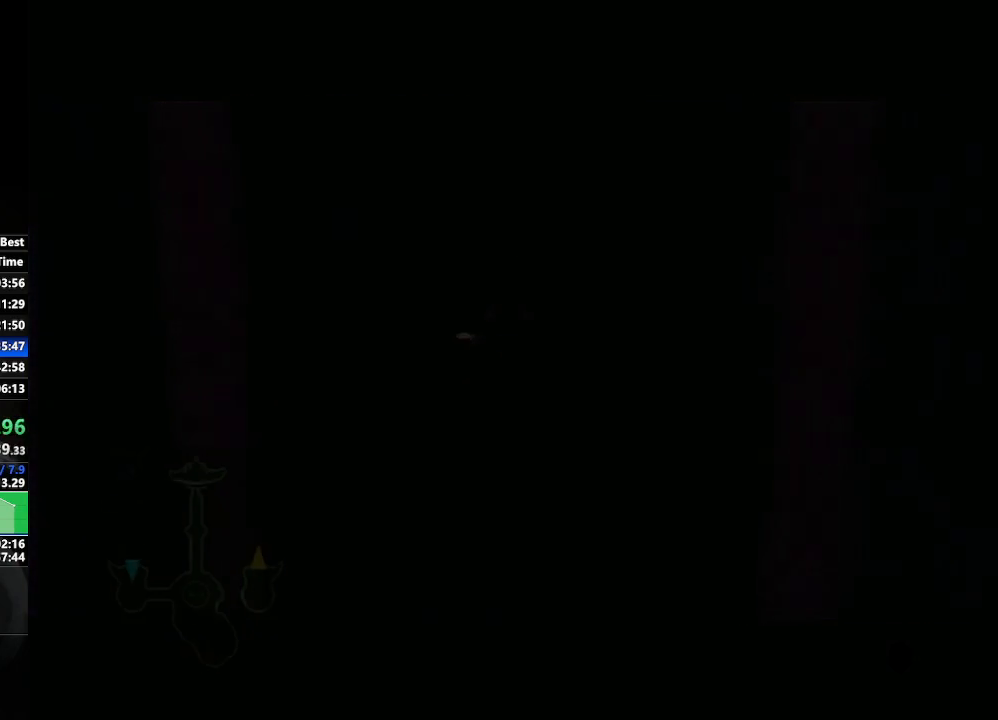
{"buttons": [], "left_stick": "left", "right_stick": "center", "events": [[167, "left_stick", "center"], [367, "left_stick", "left"]]}
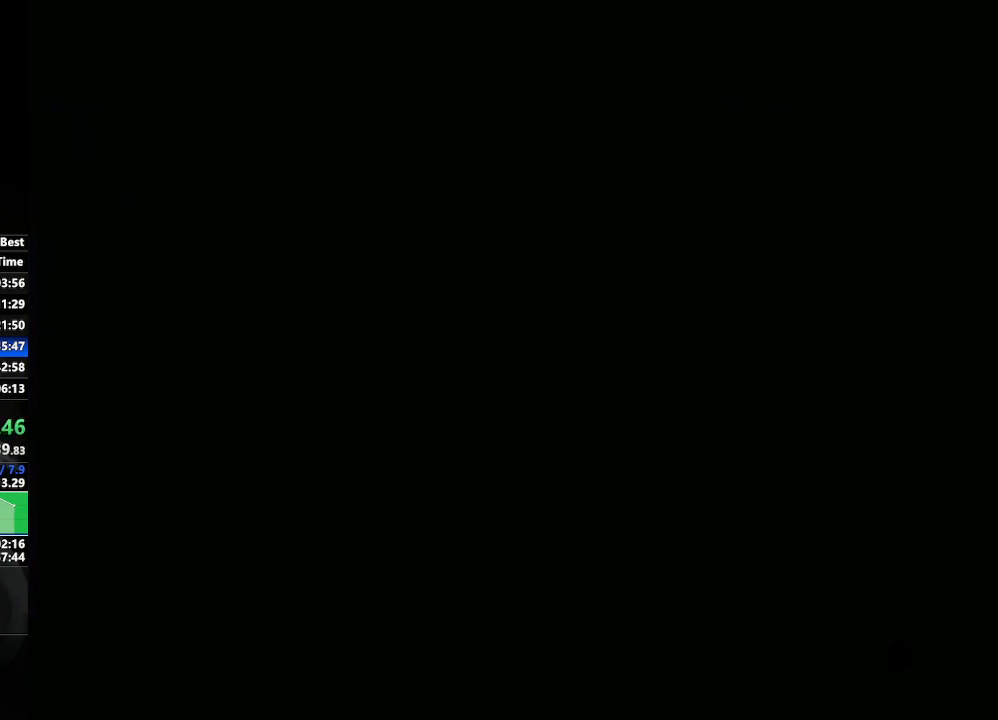
{"buttons": [], "left_stick": "down-right", "right_stick": "center", "events": [[117, "left_stick", "center"], [467, "left_stick", "down-right"]]}